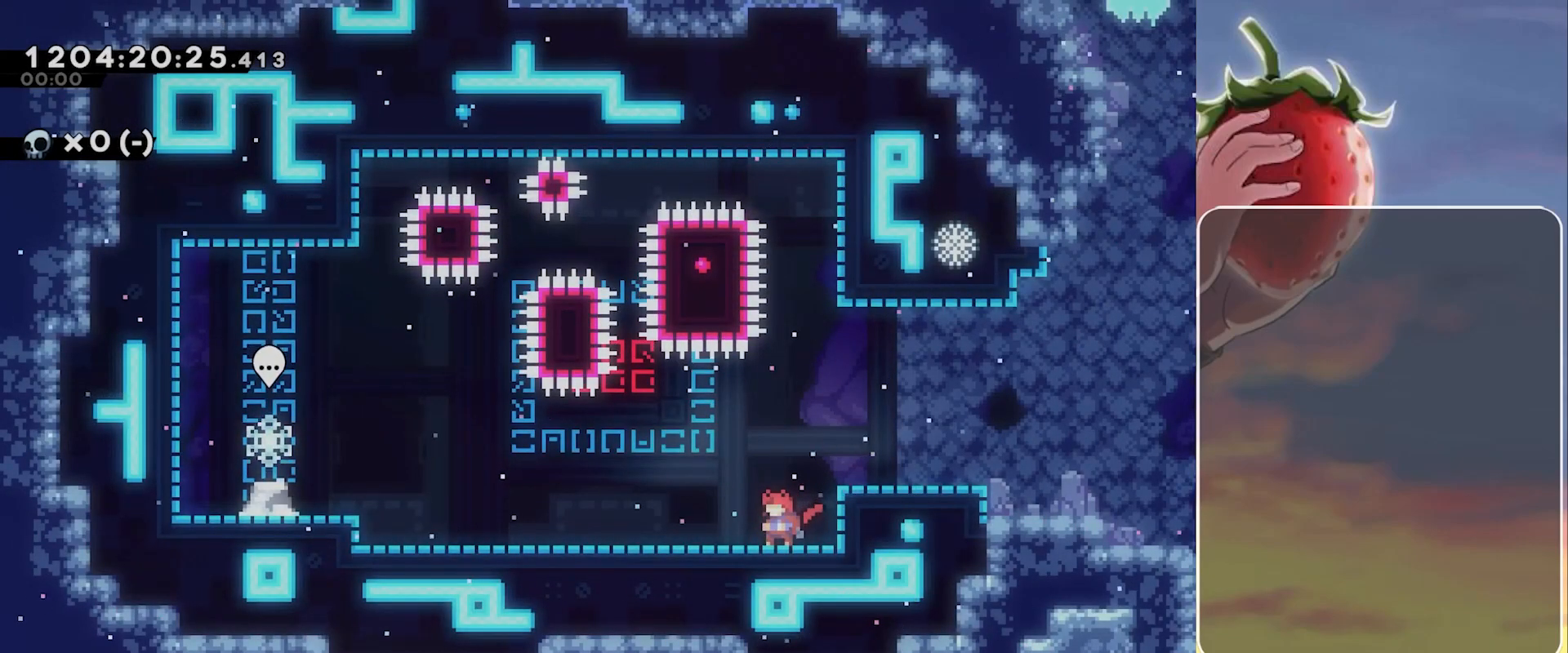
Gameplay with keyboard; each line is a JSON object with the keys held at the frame after it. "events" lists presses ("down") and releases ("up") of "3", "dash", "demo", "down", "grab", "jump", "jump2", "left", "pause", "right" and "up" between this image and that frame as [ms after this image, input, new state], when the widget could be followed in between. No other keys are recorded. Mouse input is not recorded. Key names are as the overlay labels them; some are game actions (e.g. jump) rather than physical keys.
{"keys": ["dash", "down", "left"], "events": [[417, "dash", "down"], [417, "down", "down"], [450, "jump", "down"], [450, "left", "down"], [500, "jump", "up"]]}
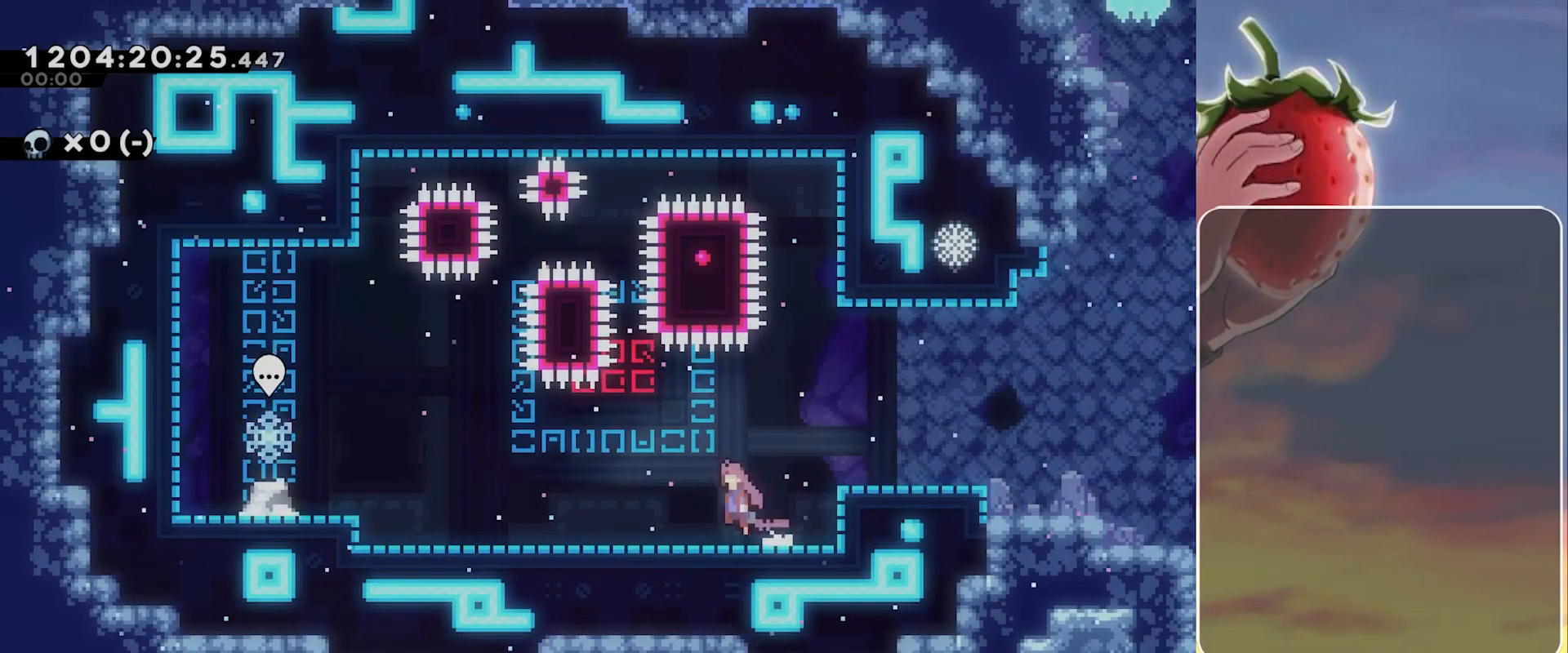
{"keys": [], "events": [[50, "dash", "up"], [150, "down", "up"], [283, "jump", "down"], [283, "left", "up"], [333, "jump", "up"], [383, "left", "down"], [467, "left", "up"]]}
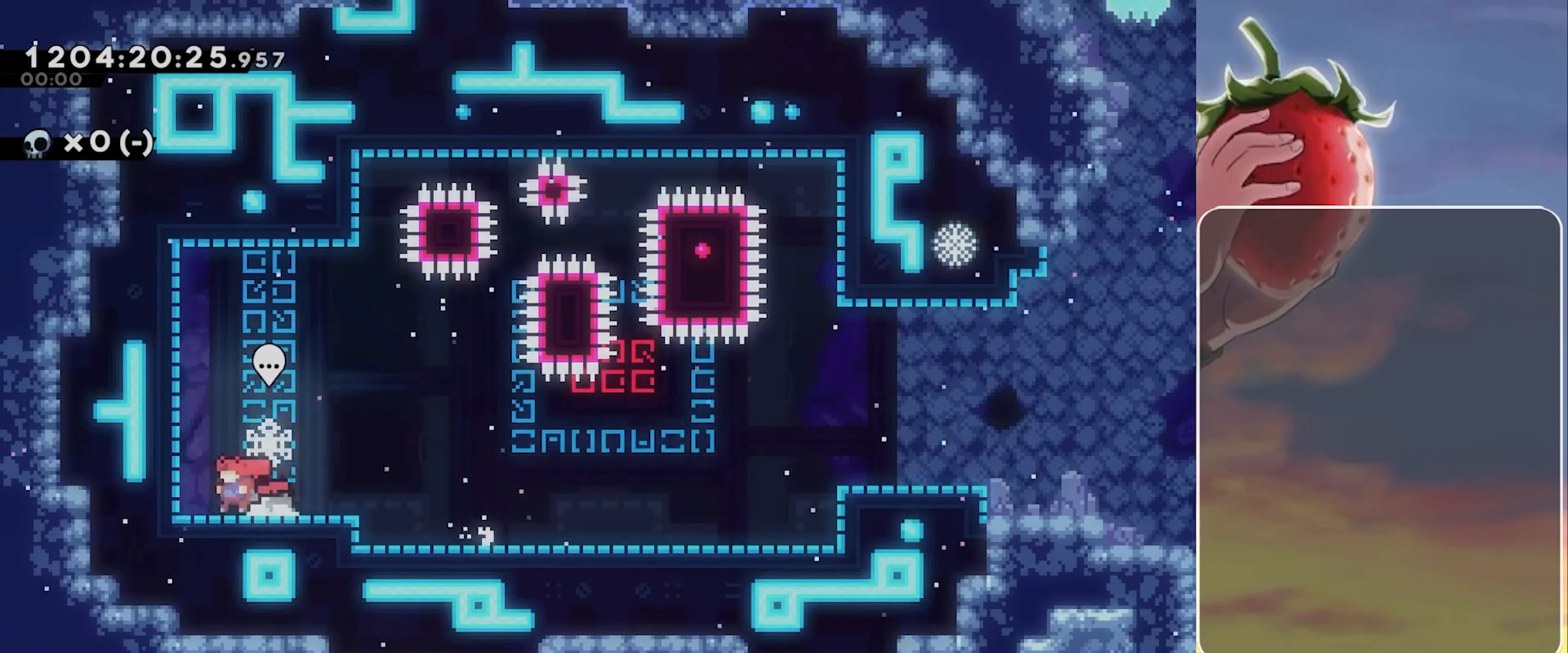
{"keys": ["right"], "events": [[450, "right", "down"]]}
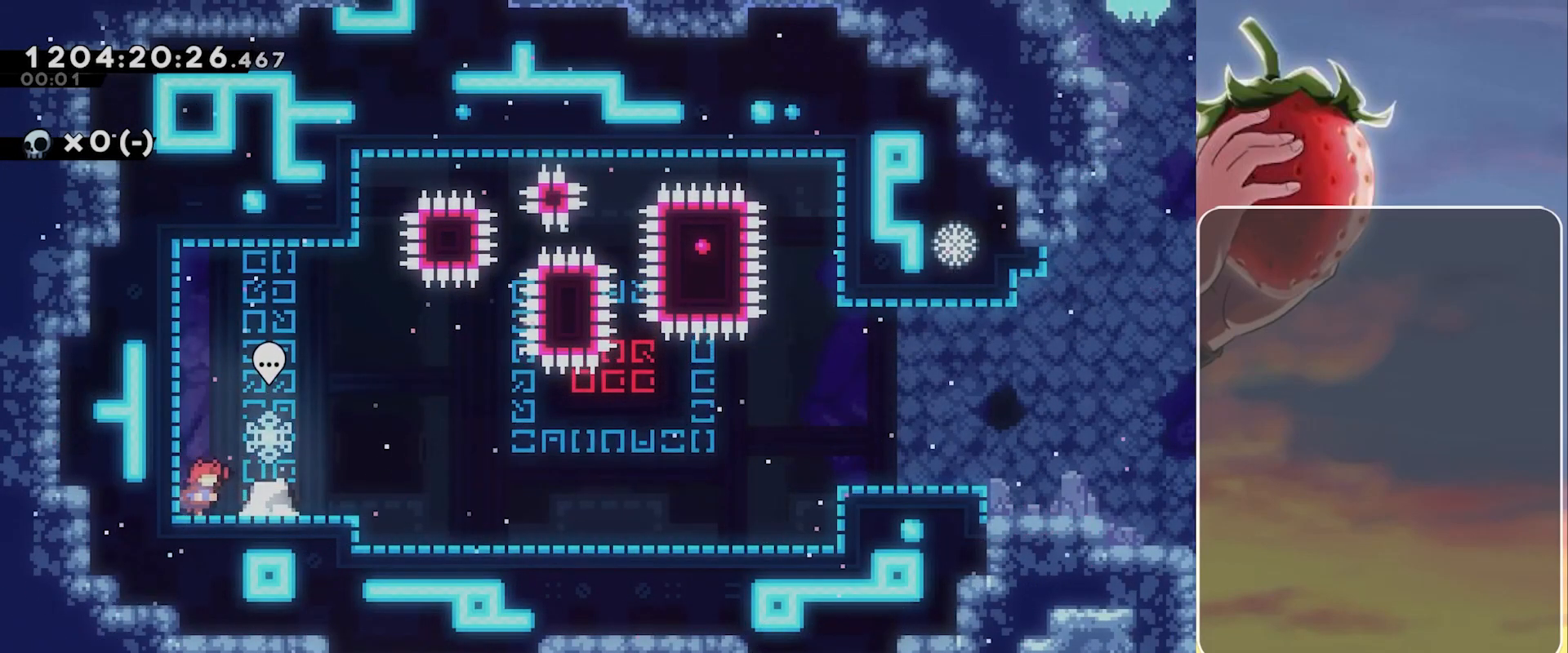
{"keys": [], "events": [[33, "right", "up"]]}
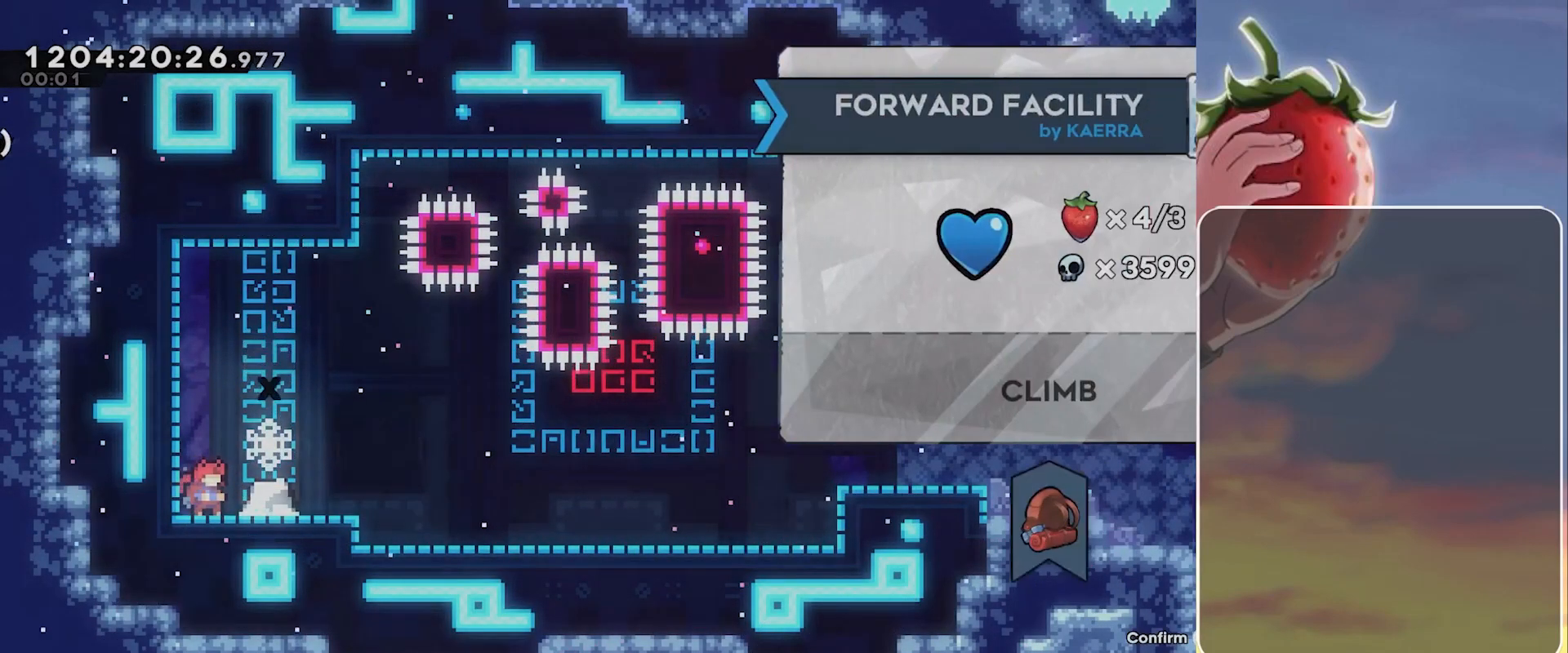
{"keys": [], "events": []}
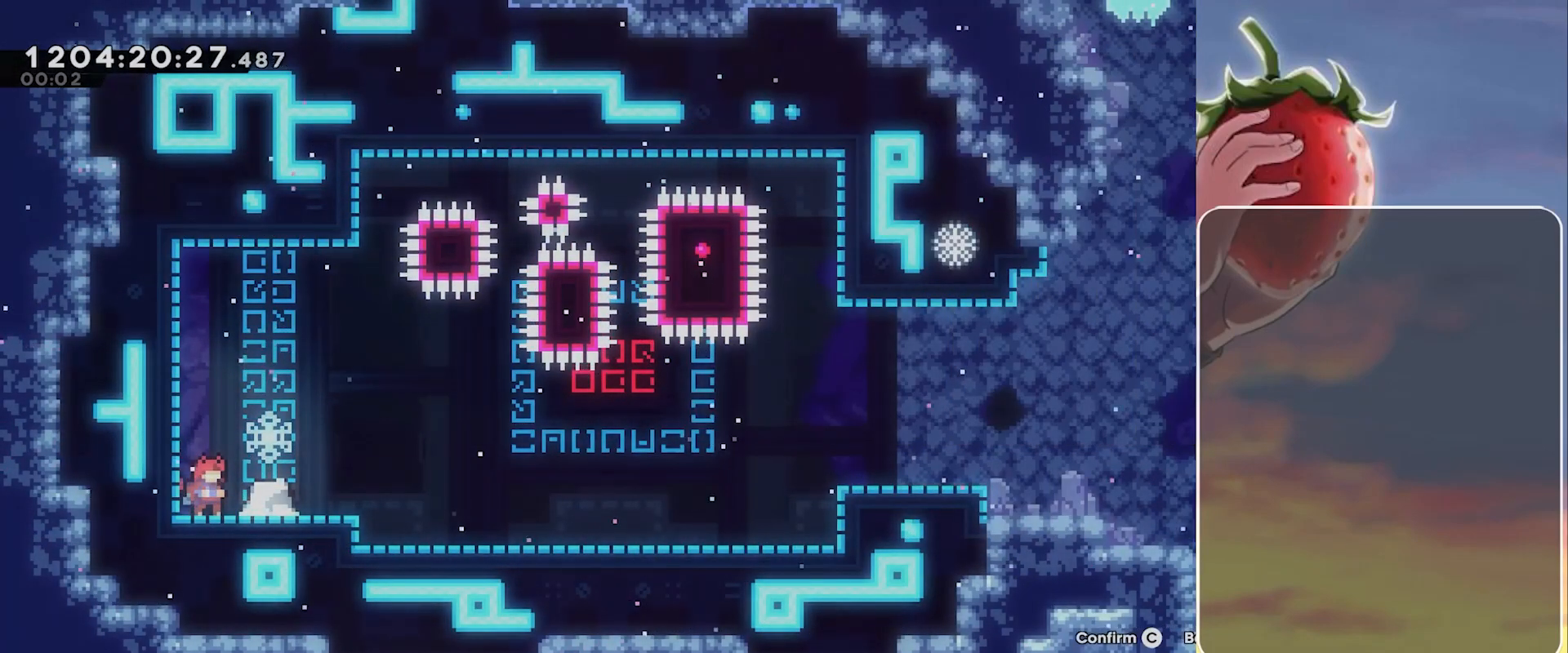
{"keys": [], "events": []}
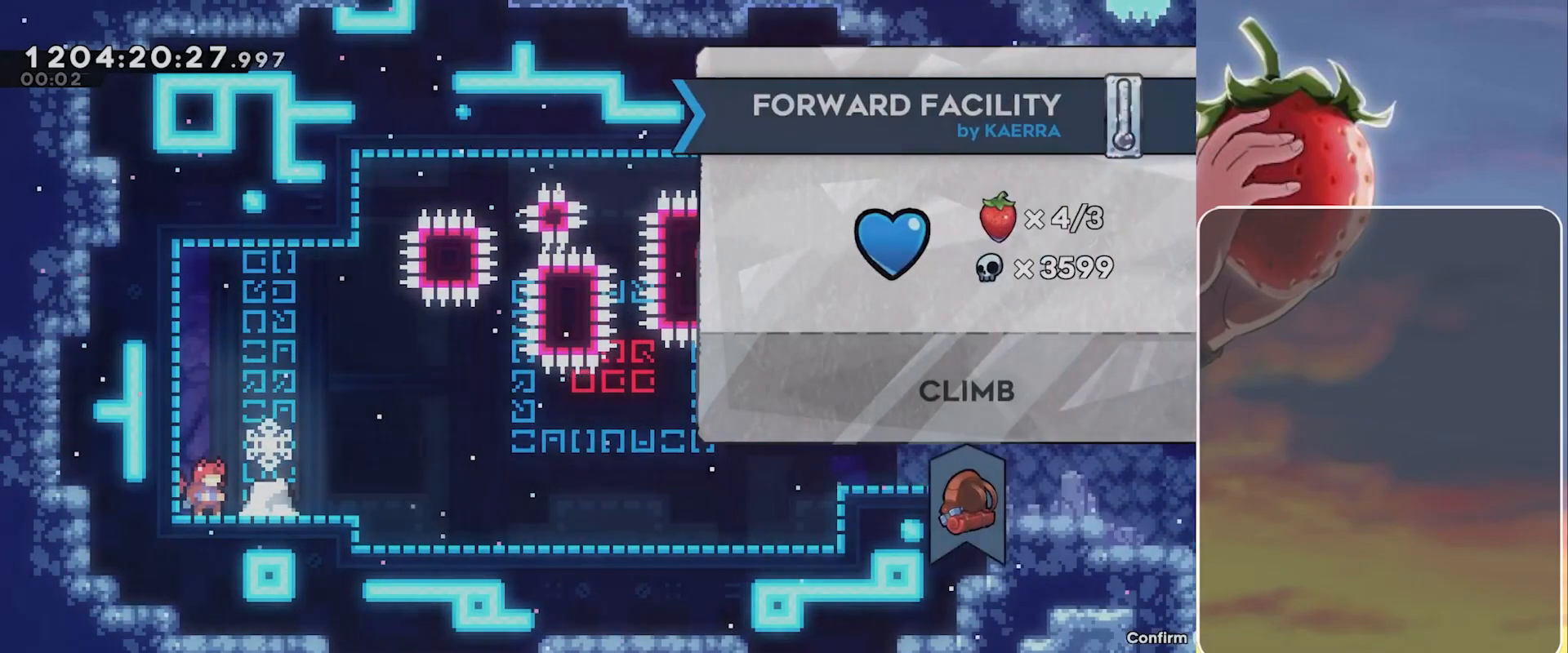
{"keys": [], "events": []}
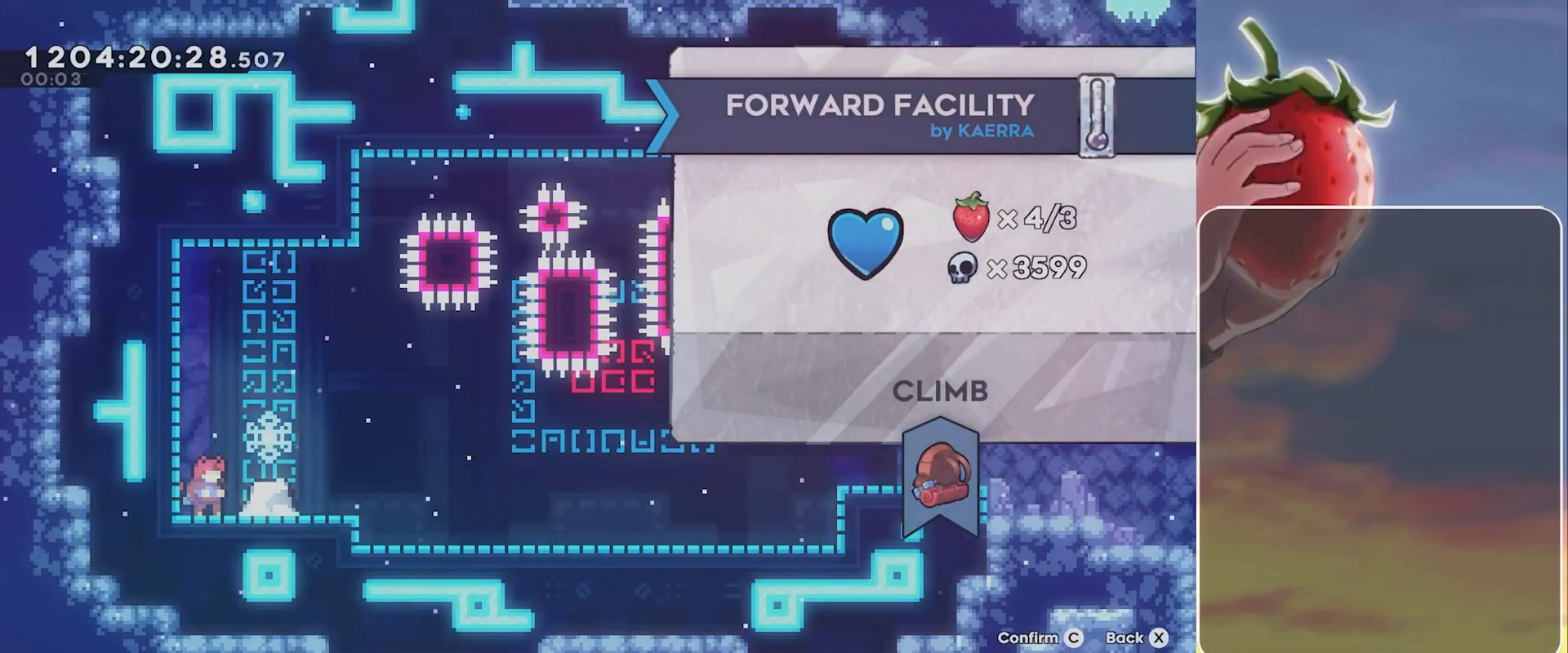
{"keys": [], "events": []}
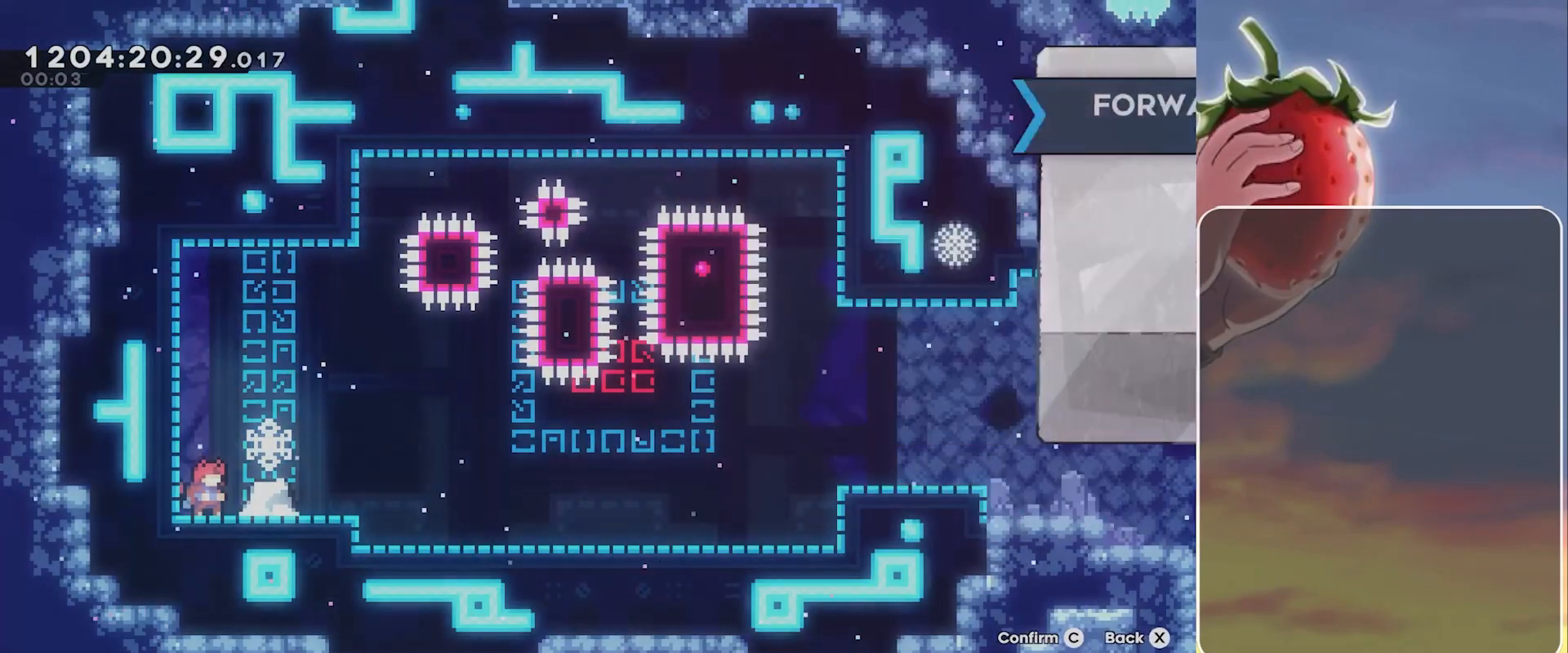
{"keys": ["right"], "events": [[200, "dash", "down"], [200, "down", "down"], [200, "right", "down"], [300, "dash", "up"], [400, "down", "up"], [400, "jump", "down"], [483, "jump", "up"]]}
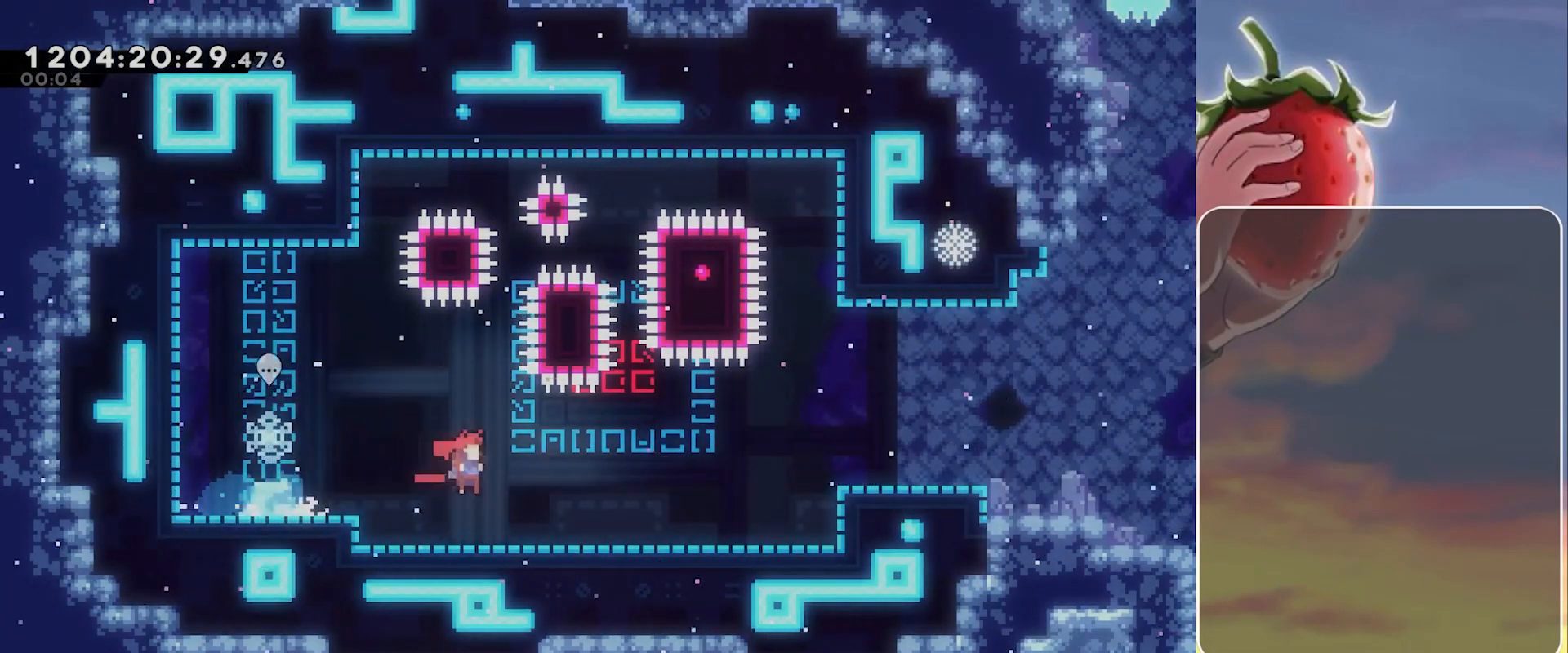
{"keys": ["grab", "jump2", "right"], "events": [[167, "down", "down"], [167, "jump", "down"], [317, "dash", "down"], [317, "grab", "down"], [367, "down", "up"], [367, "jump", "up"], [367, "jump2", "down"], [450, "dash", "up"]]}
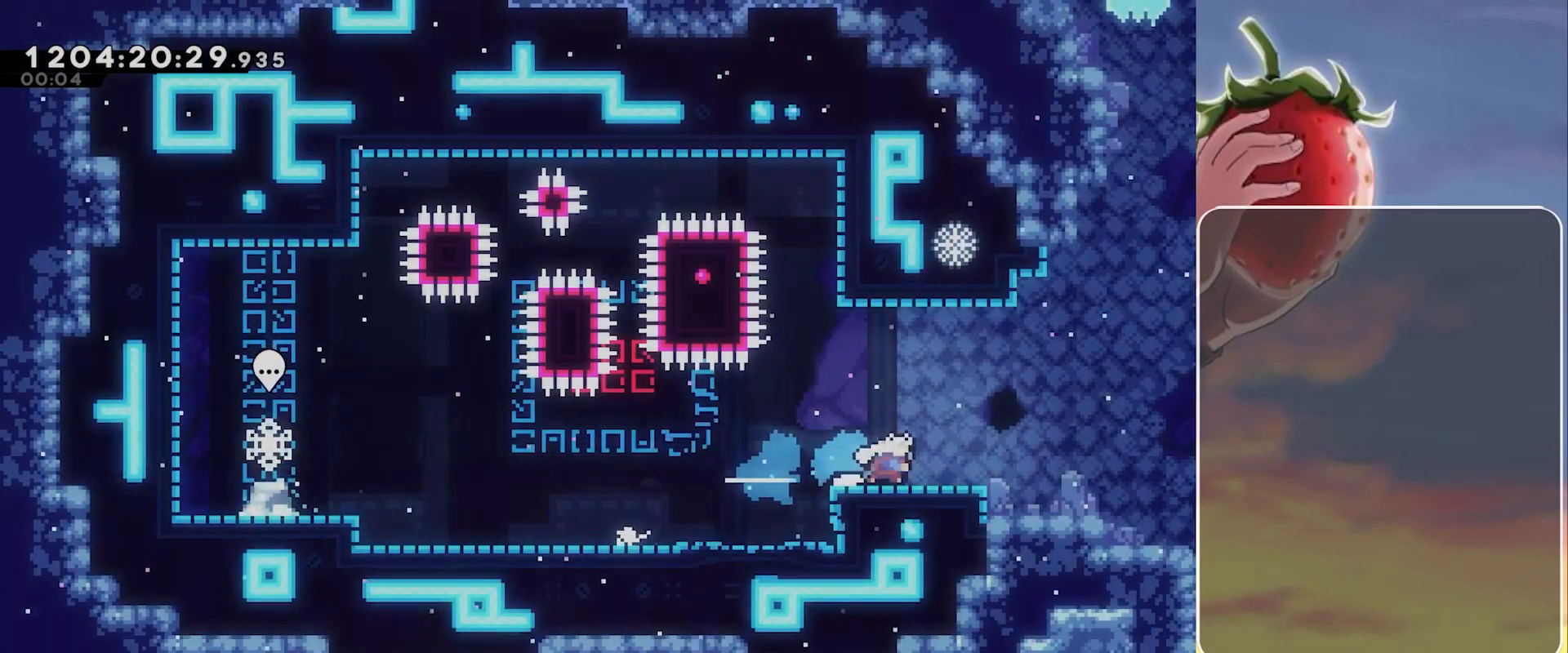
{"keys": ["grab", "right"], "events": [[50, "jump2", "up"]]}
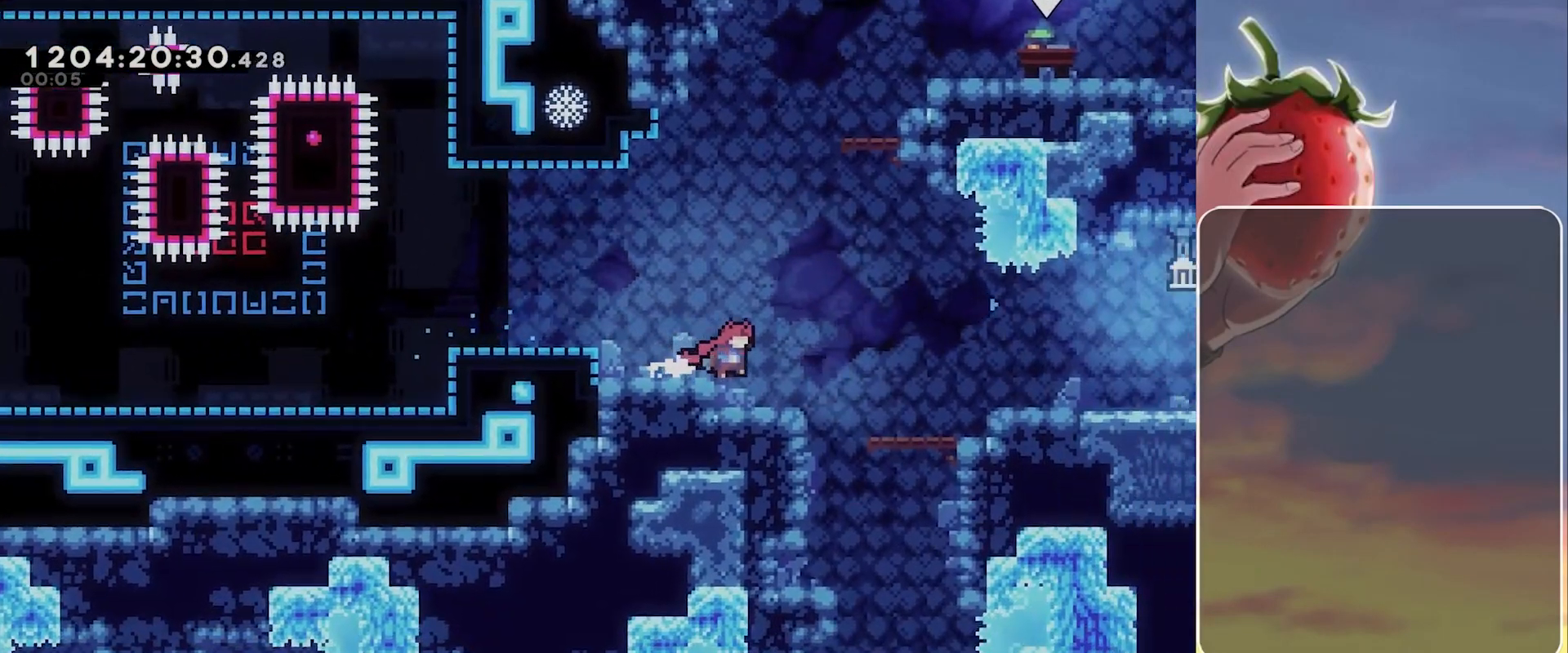
{"keys": ["grab", "right", "up"], "events": [[17, "jump", "down"], [67, "up", "down"], [250, "dash", "down"], [350, "jump", "up"], [400, "dash", "up"]]}
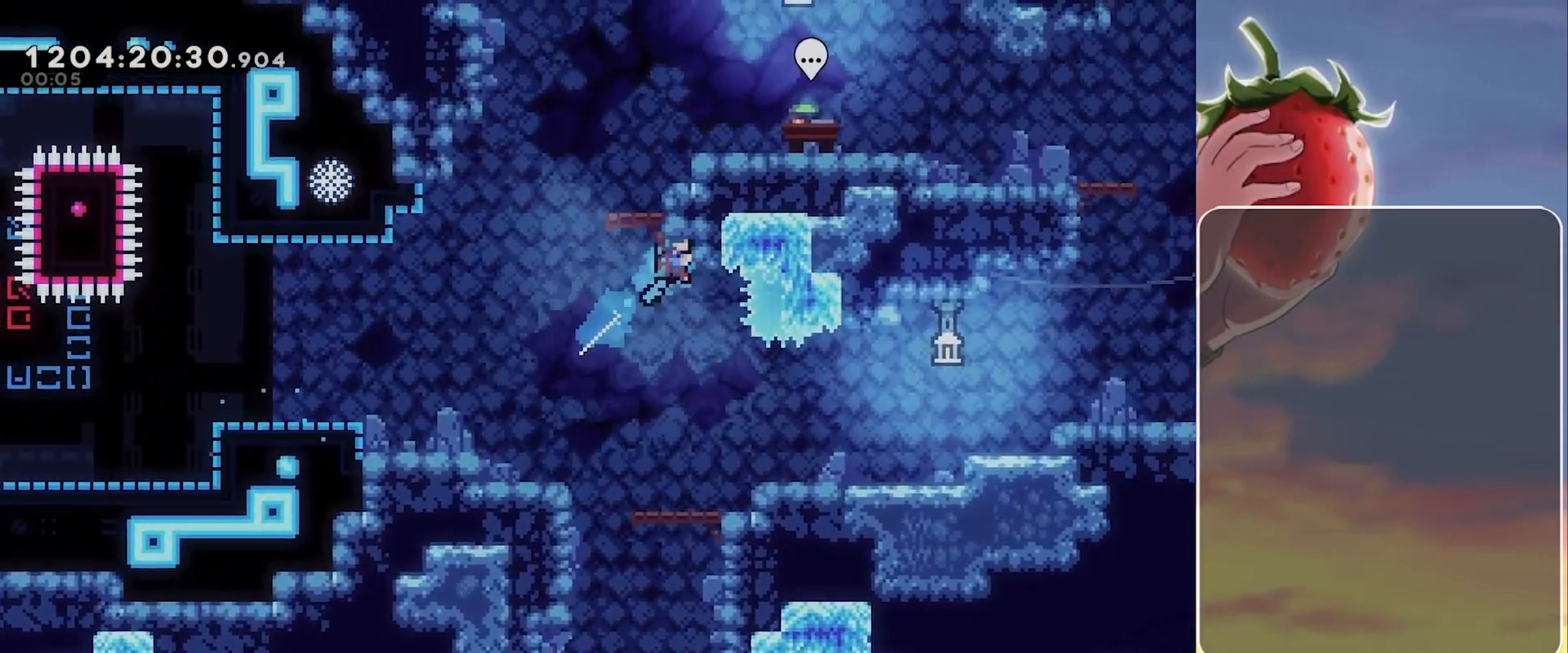
{"keys": ["grab", "jump", "right"], "events": [[83, "right", "up"], [133, "up", "up"], [217, "left", "down"], [267, "jump", "down"], [367, "left", "up"], [367, "right", "down"]]}
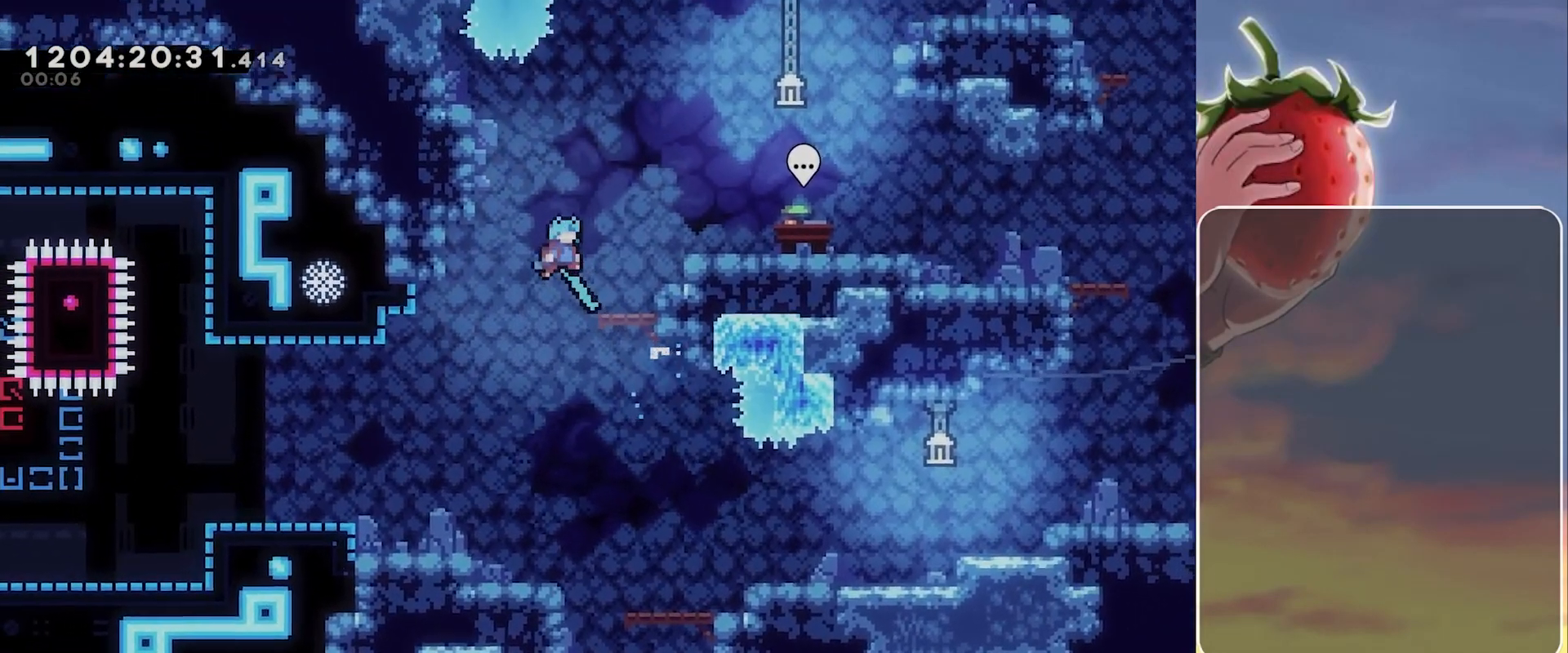
{"keys": ["grab", "jump", "right", "up"], "events": [[100, "up", "down"], [183, "jump", "up"], [283, "jump", "down"]]}
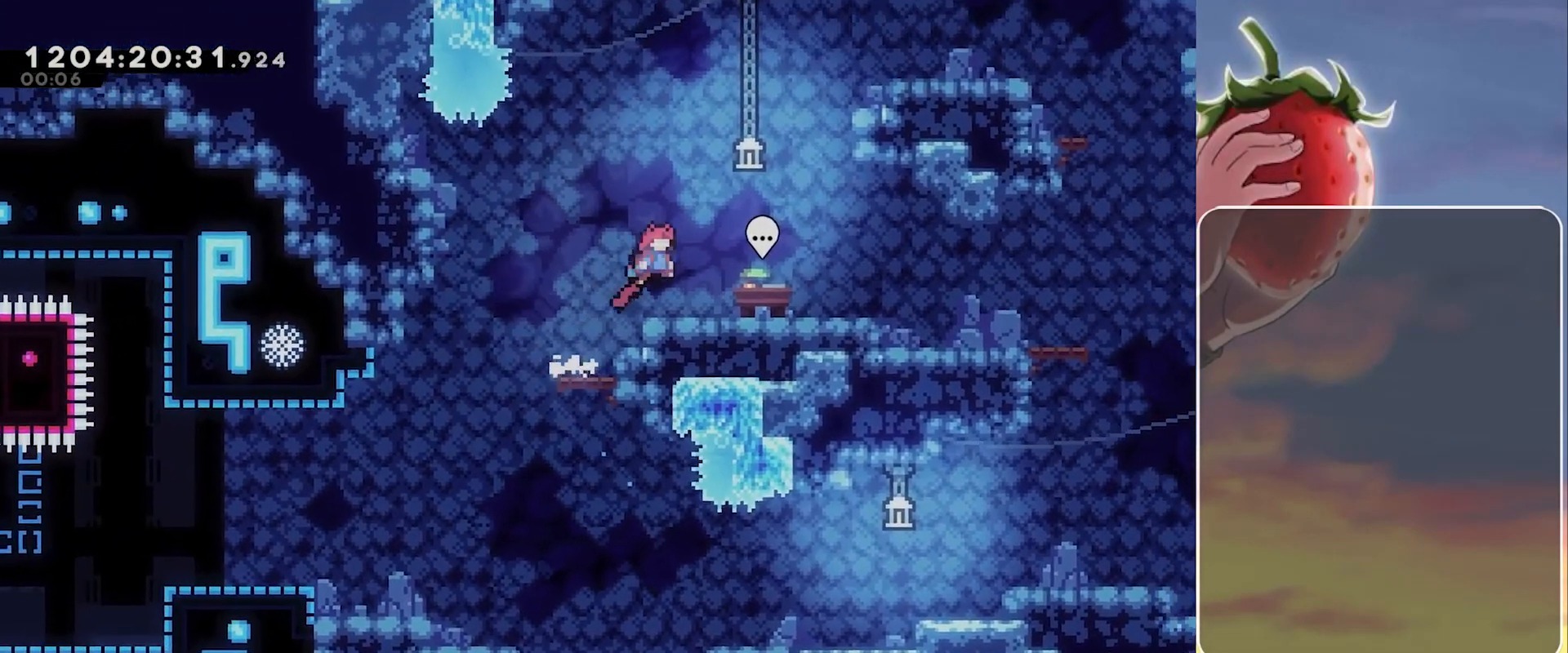
{"keys": [], "events": [[17, "jump", "up"], [117, "up", "up"], [200, "grab", "up"], [200, "right", "up"]]}